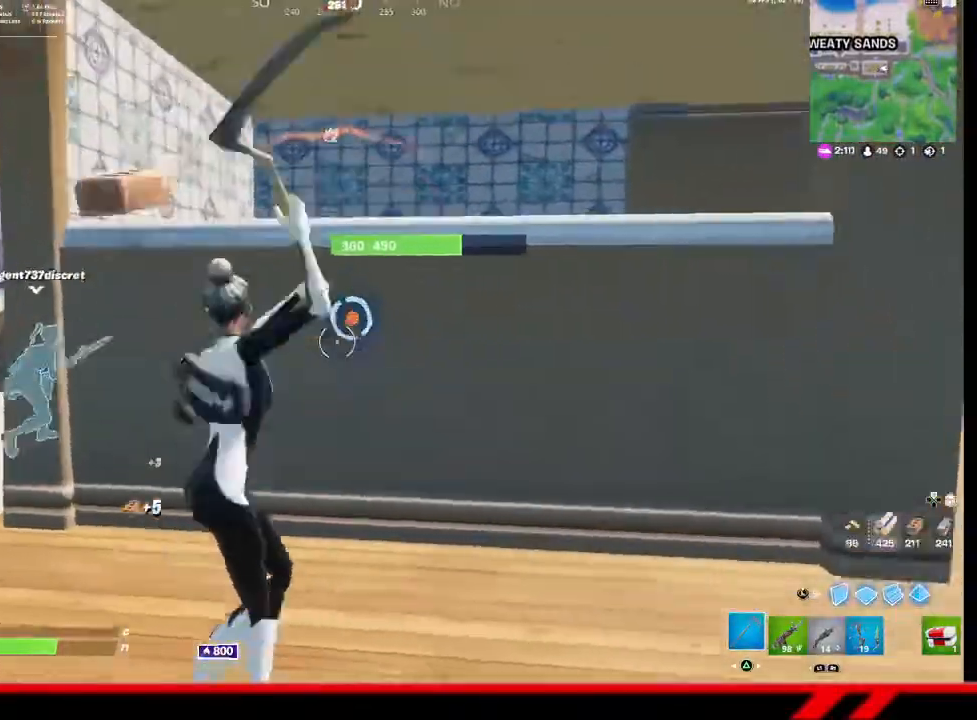
Gameplay with a controller (PlayStation layout); each line is a JSON object with the inputs held at the frame after it. "events" lists button and stick changes between this image and that frame as [ms after this image, input, new state], when the widget could be followed in between.
{"buttons": ["R2"], "left_stick": "up-left", "right_stick": "center", "events": [[200, "left_stick", "center"], [267, "left_stick", "left"], [400, "left_stick", "up-left"]]}
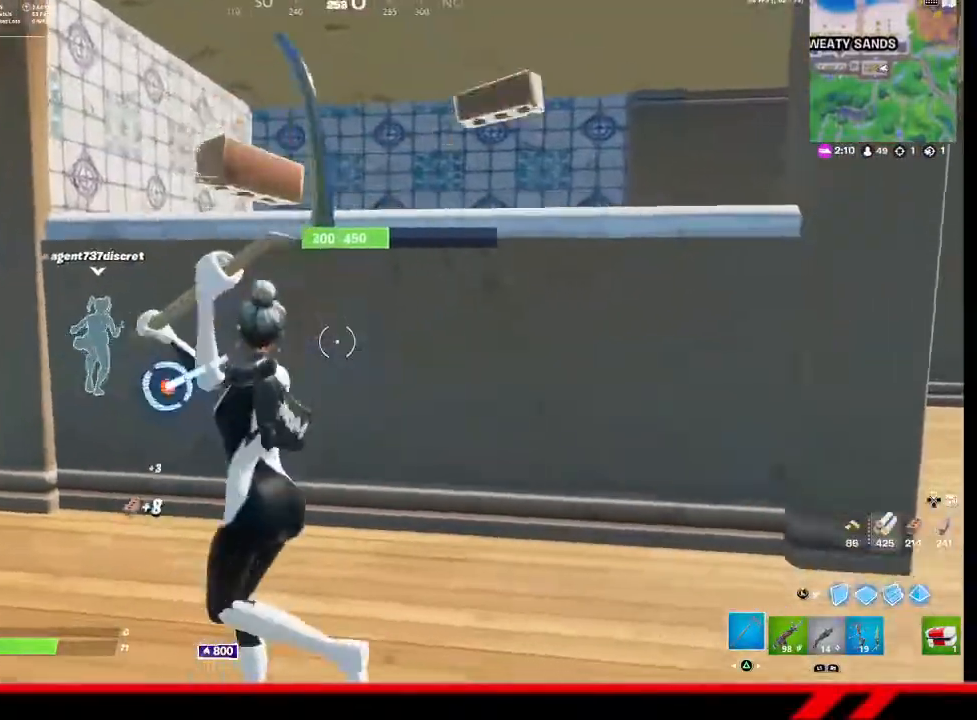
{"buttons": ["R2"], "left_stick": "left", "right_stick": "center", "events": [[233, "left_stick", "left"], [400, "left_stick", "center"], [500, "left_stick", "left"]]}
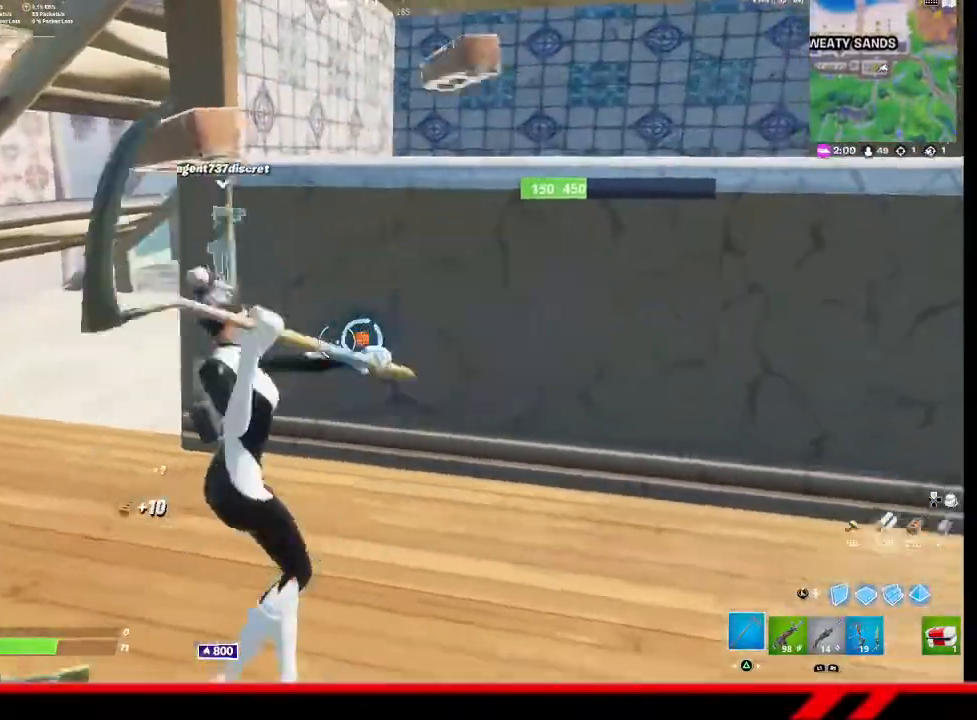
{"buttons": ["R2"], "left_stick": "left", "right_stick": "center", "events": [[133, "left_stick", "up-left"], [467, "left_stick", "left"]]}
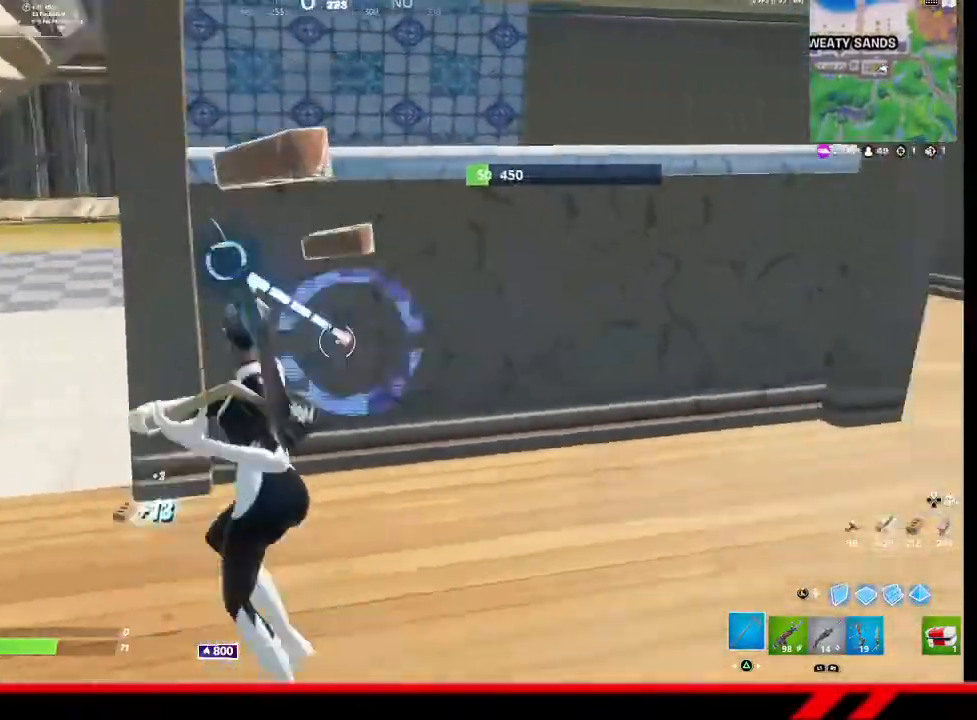
{"buttons": [], "left_stick": "up-left", "right_stick": "left", "events": [[267, "left_stick", "up-left"], [433, "R2", "up"], [500, "right_stick", "left"]]}
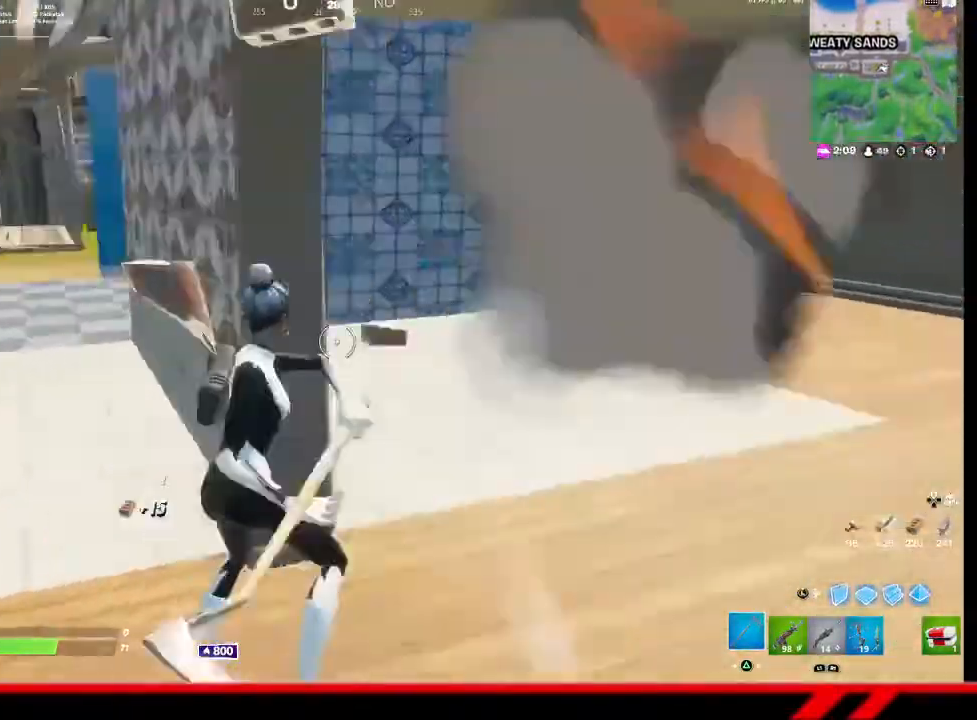
{"buttons": [], "left_stick": "up", "right_stick": "center", "events": [[67, "R1", "down"], [133, "right_stick", "center"], [167, "R1", "up"], [367, "left_stick", "up"]]}
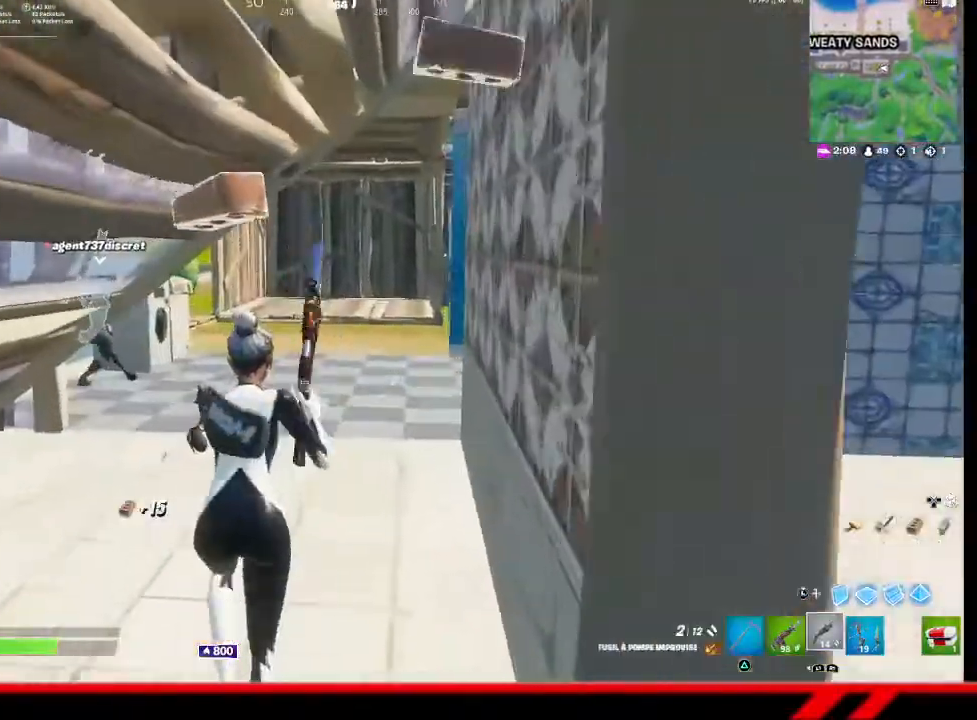
{"buttons": [], "left_stick": "up", "right_stick": "center", "events": []}
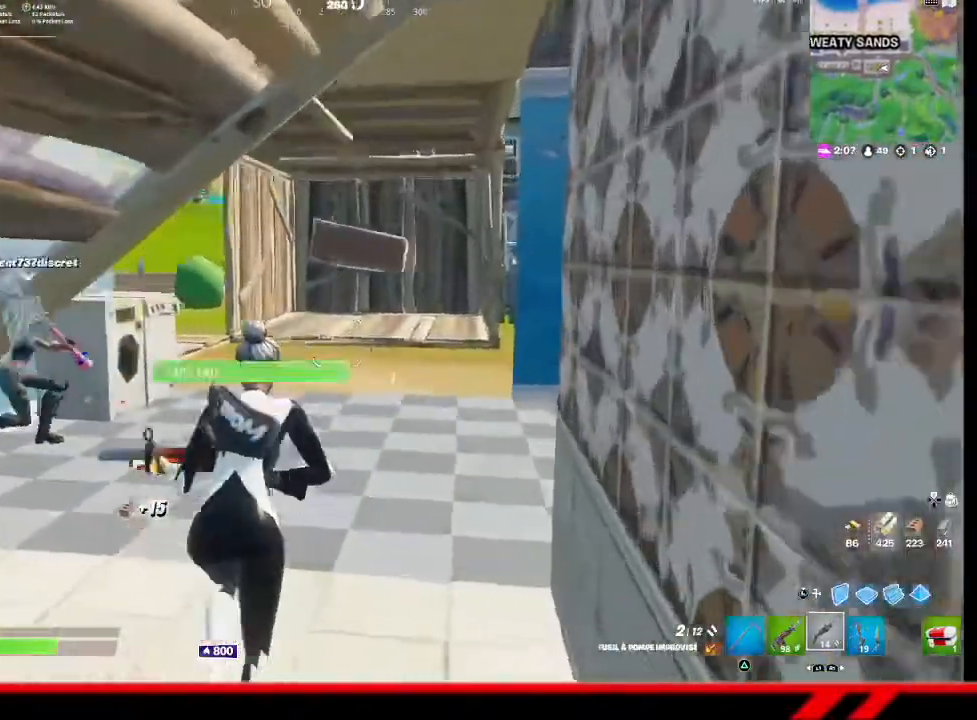
{"buttons": [], "left_stick": "up", "right_stick": "right", "events": [[33, "right_stick", "left"], [100, "right_stick", "center"], [500, "right_stick", "right"]]}
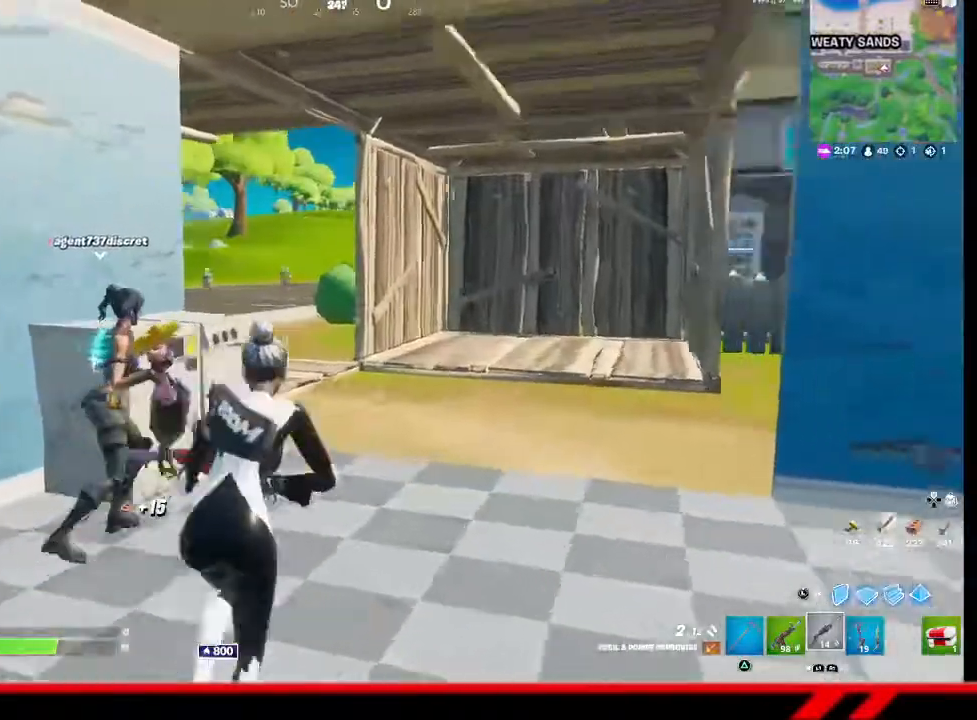
{"buttons": [], "left_stick": "up", "right_stick": "center", "events": [[100, "right_stick", "center"]]}
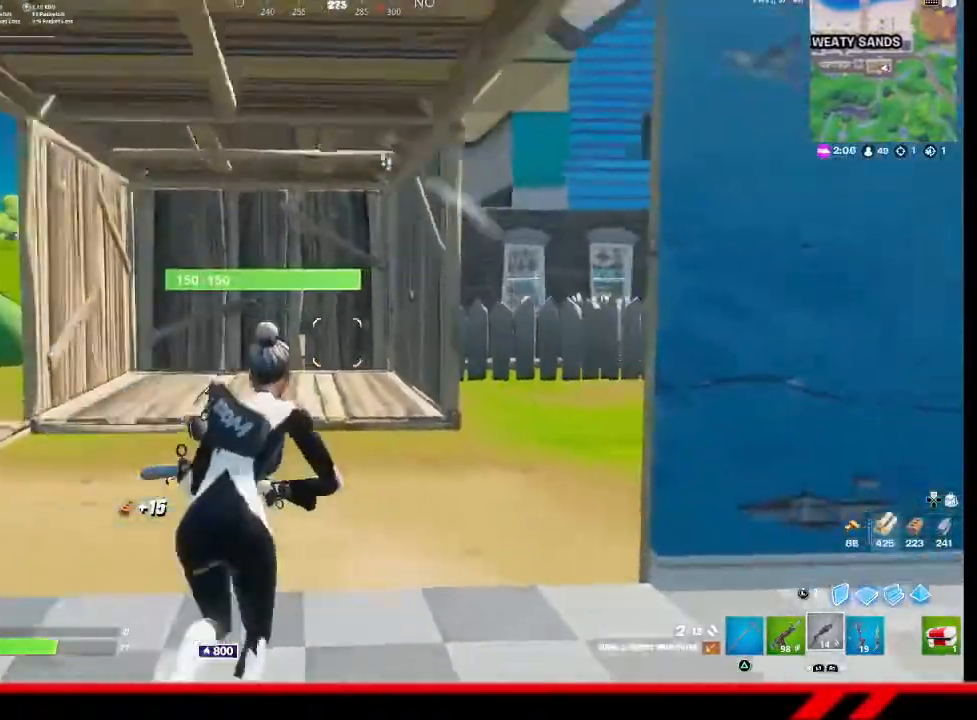
{"buttons": [], "left_stick": "up", "right_stick": "center", "events": []}
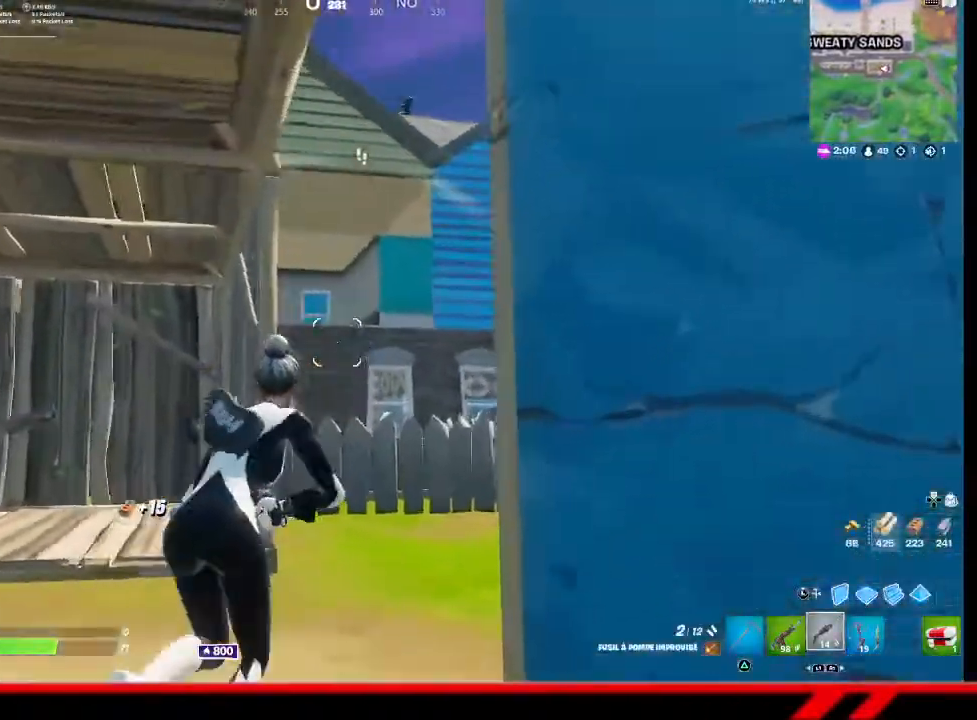
{"buttons": ["L2"], "left_stick": "up", "right_stick": "center", "events": [[333, "L3", "down"], [400, "L2", "down"], [500, "L3", "up"]]}
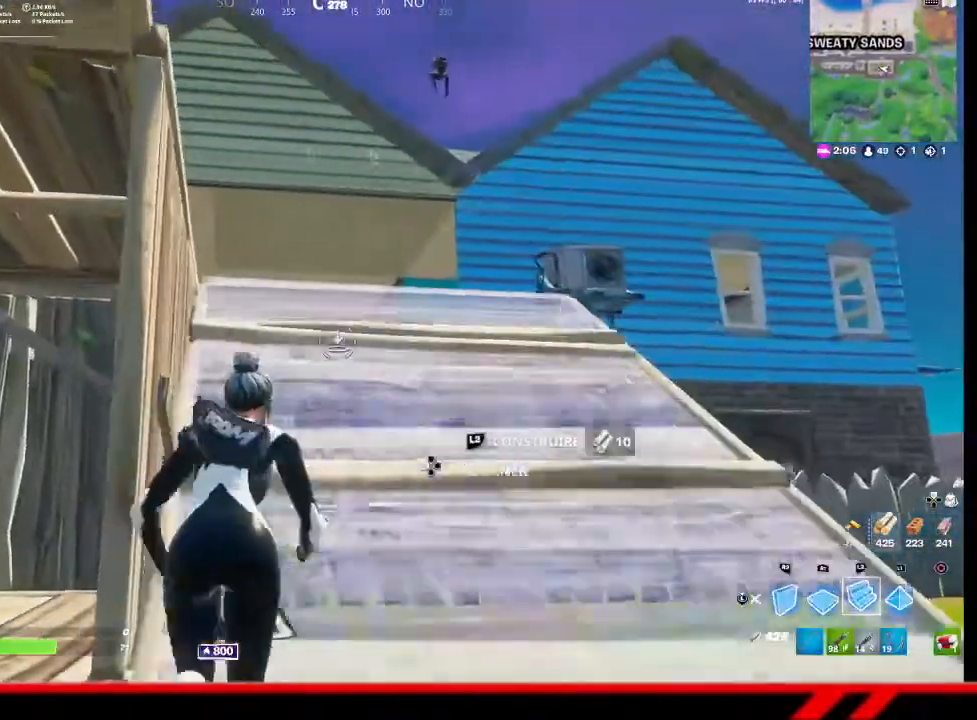
{"buttons": [], "left_stick": "up-left", "right_stick": "center", "events": [[67, "L2", "up"], [67, "left_stick", "left"], [167, "TRIANGLE", "down"], [233, "TRIANGLE", "up"], [300, "TRIANGLE", "down"], [333, "left_stick", "up-left"], [367, "TRIANGLE", "up"]]}
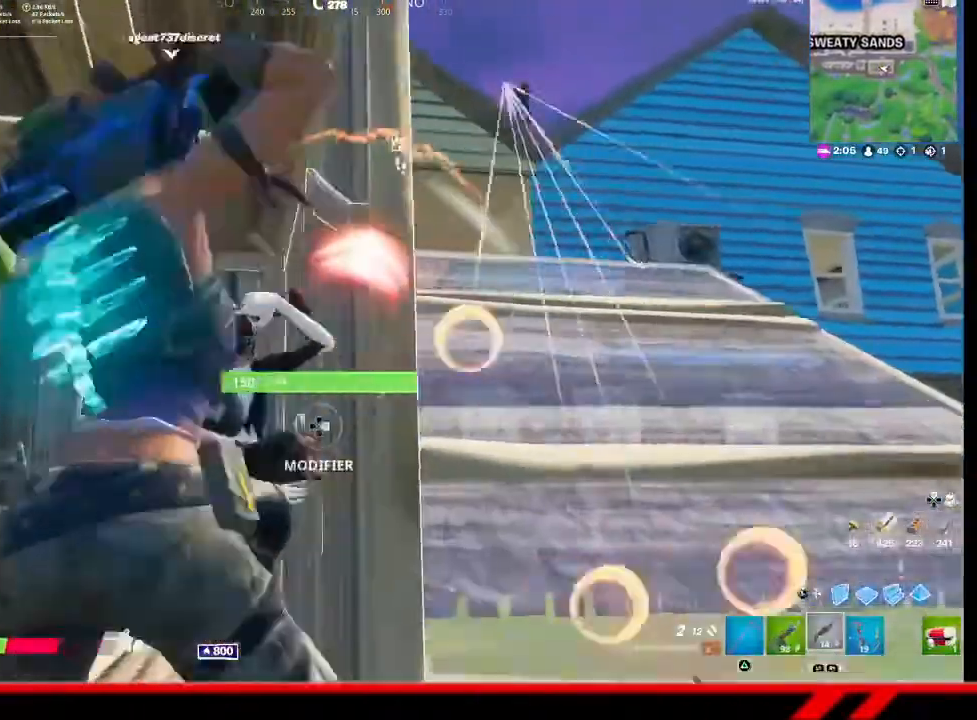
{"buttons": [], "left_stick": "center", "right_stick": "center", "events": [[200, "left_stick", "center"], [267, "left_stick", "down-right"], [433, "left_stick", "center"]]}
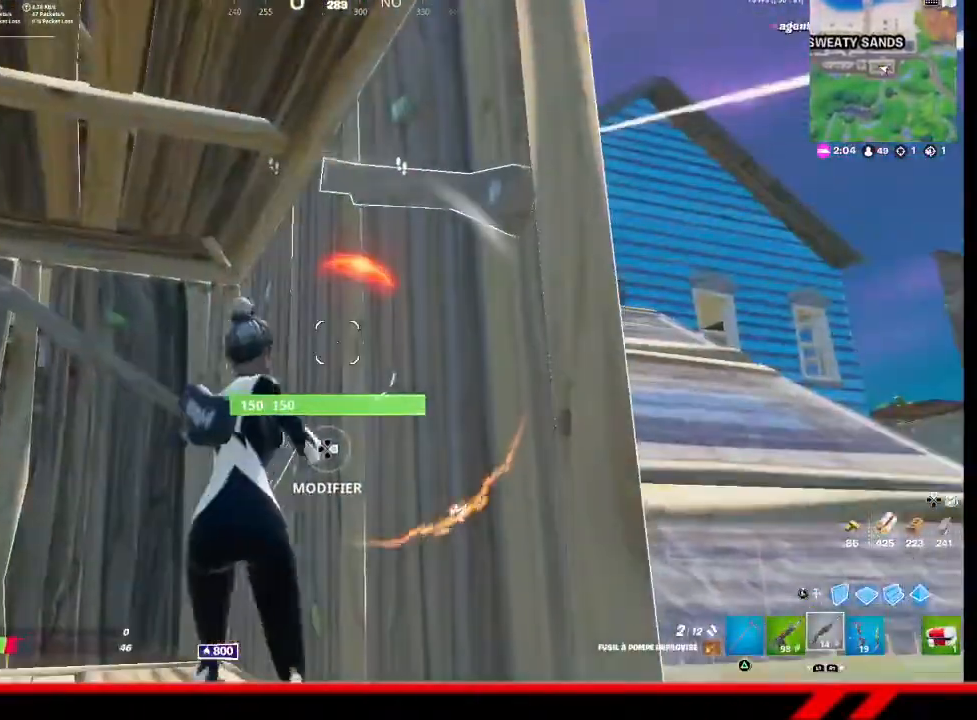
{"buttons": [], "left_stick": "down", "right_stick": "center", "events": [[300, "left_stick", "down"]]}
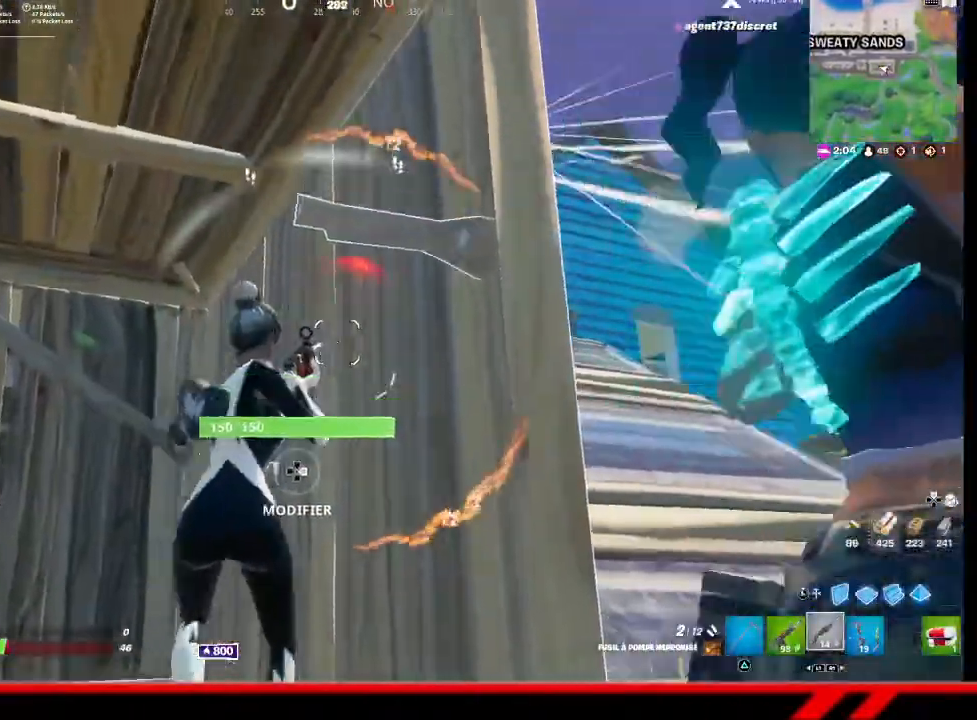
{"buttons": [], "left_stick": "down-right", "right_stick": "center", "events": [[100, "left_stick", "down-right"]]}
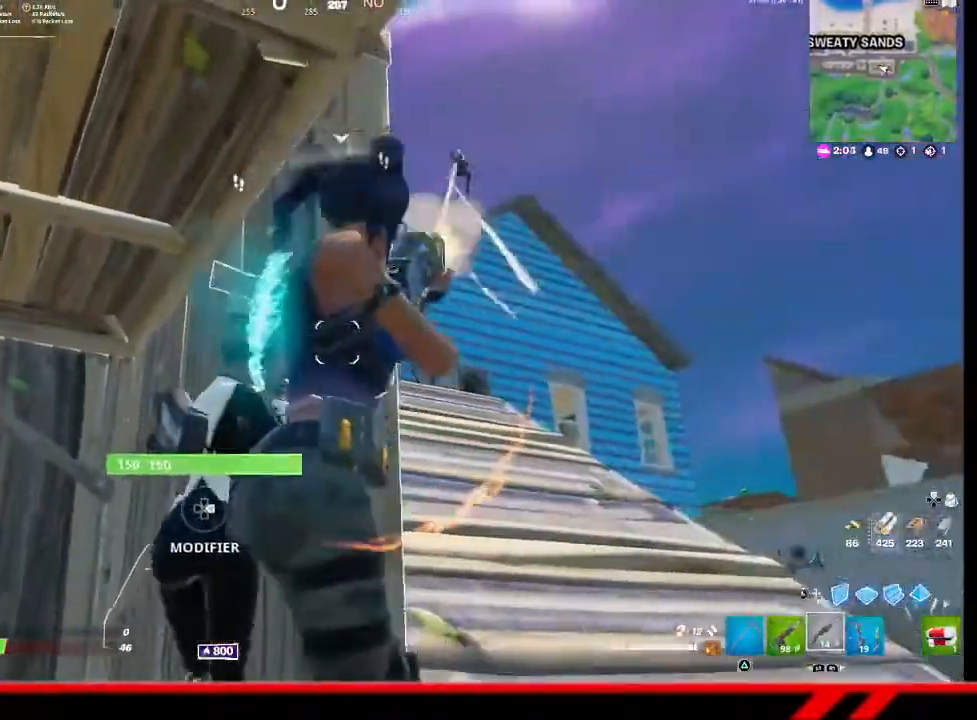
{"buttons": ["L2"], "left_stick": "down-right", "right_stick": "center", "events": [[33, "L2", "down"], [133, "right_stick", "up"], [200, "right_stick", "center"]]}
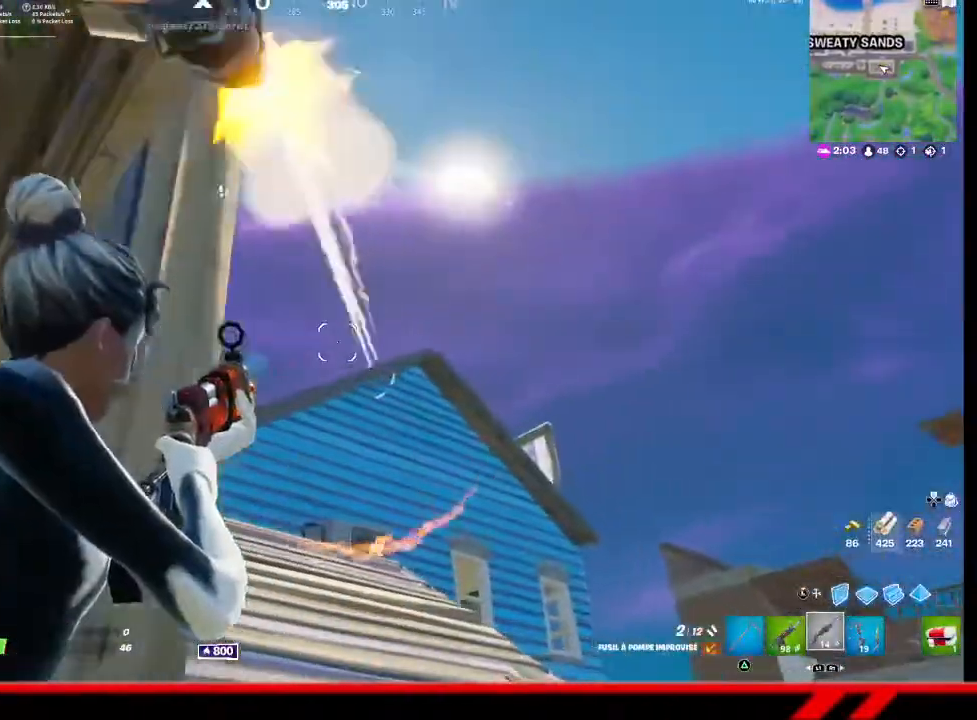
{"buttons": ["L2"], "left_stick": "right", "right_stick": "center", "events": [[233, "left_stick", "down-left"], [333, "left_stick", "center"], [467, "left_stick", "right"]]}
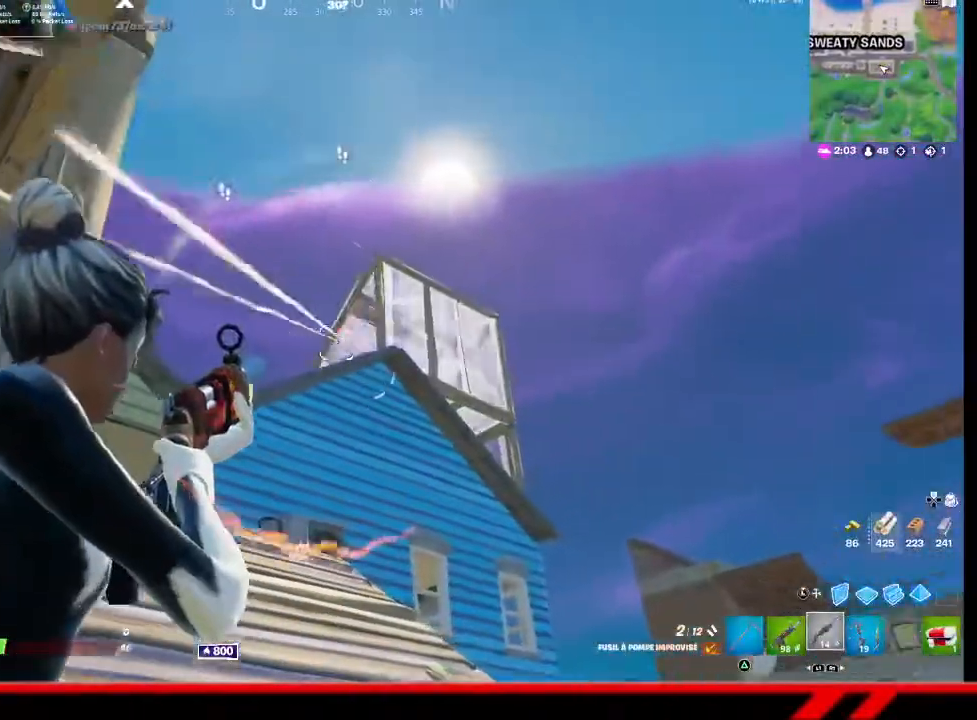
{"buttons": [], "left_stick": "left", "right_stick": "center", "events": [[100, "R2", "down"], [133, "left_stick", "left"], [200, "R2", "up"], [300, "L2", "up"]]}
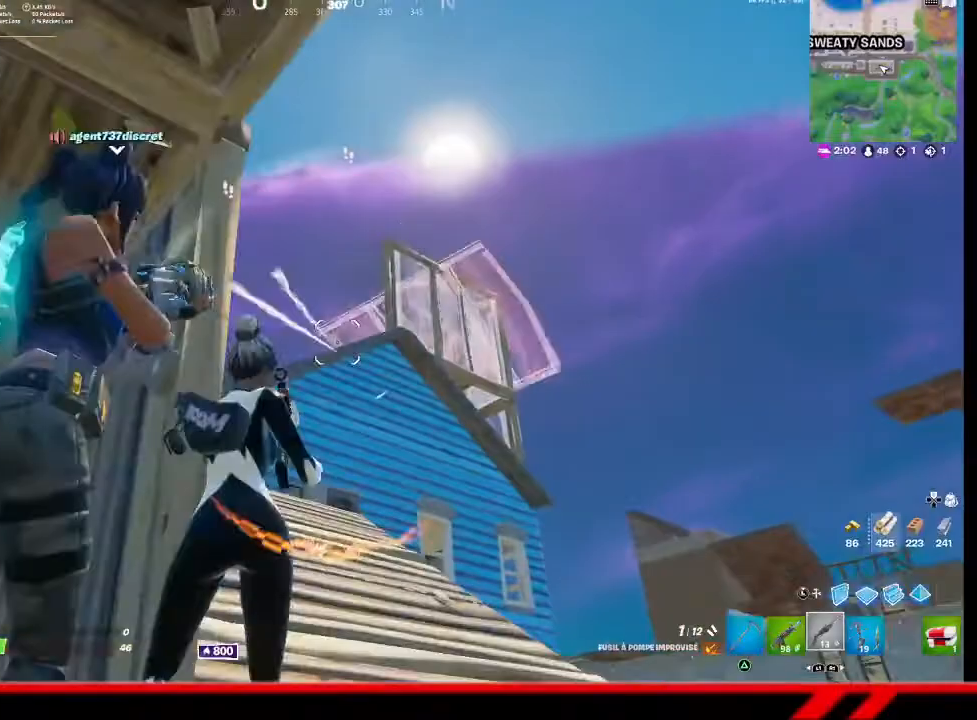
{"buttons": [], "left_stick": "left", "right_stick": "center", "events": [[333, "right_stick", "left"], [500, "right_stick", "center"]]}
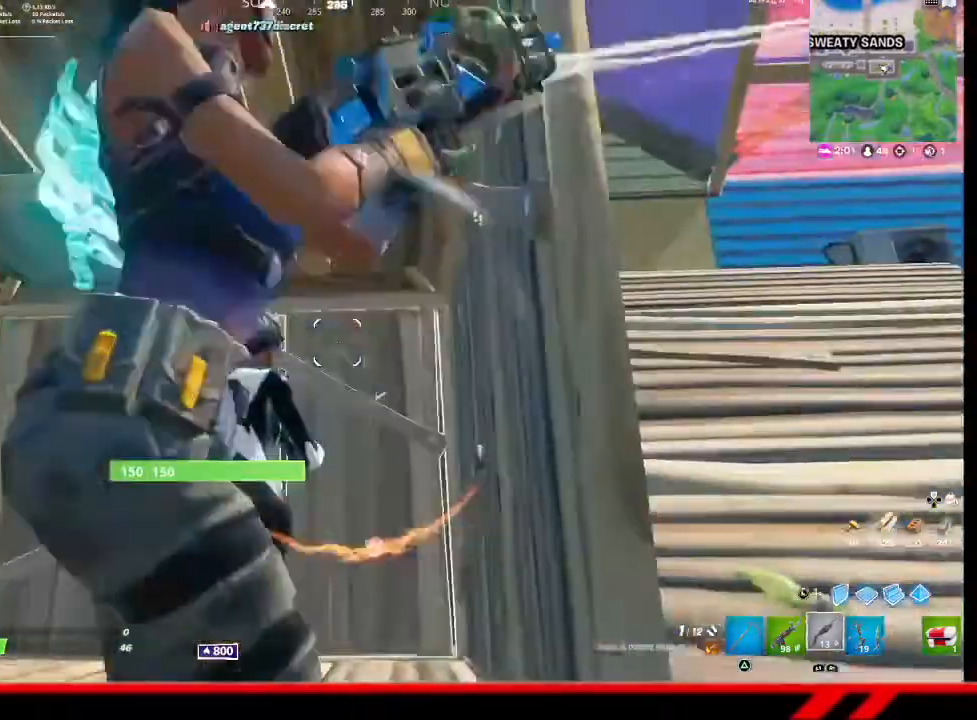
{"buttons": [], "left_stick": "up-left", "right_stick": "center", "events": [[100, "CIRCLE", "down"], [233, "CIRCLE", "up"], [300, "CIRCLE", "down"], [300, "left_stick", "up-left"], [367, "CIRCLE", "up"]]}
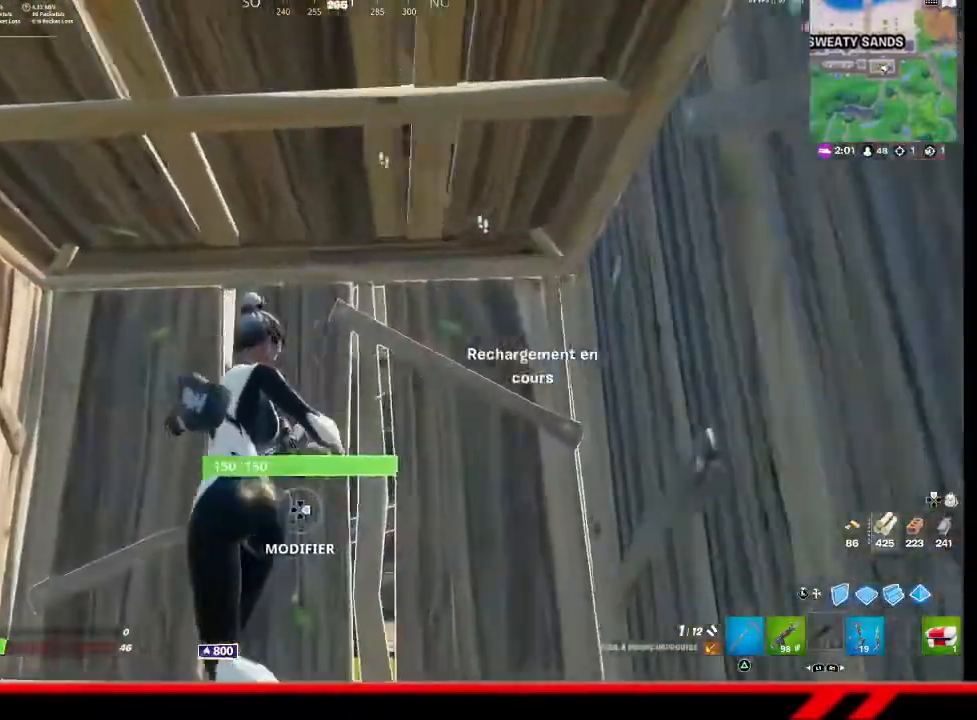
{"buttons": [], "left_stick": "down-right", "right_stick": "center", "events": [[67, "left_stick", "up"], [200, "right_stick", "right"], [233, "left_stick", "center"], [300, "left_stick", "down-right"], [300, "right_stick", "center"]]}
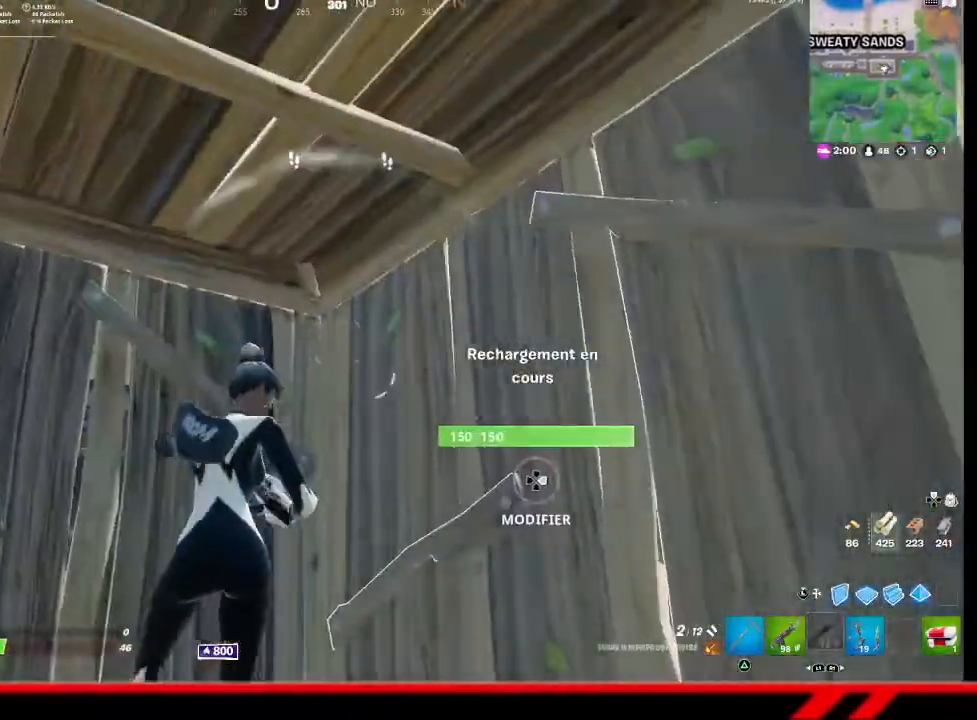
{"buttons": [], "left_stick": "down-right", "right_stick": "center", "events": []}